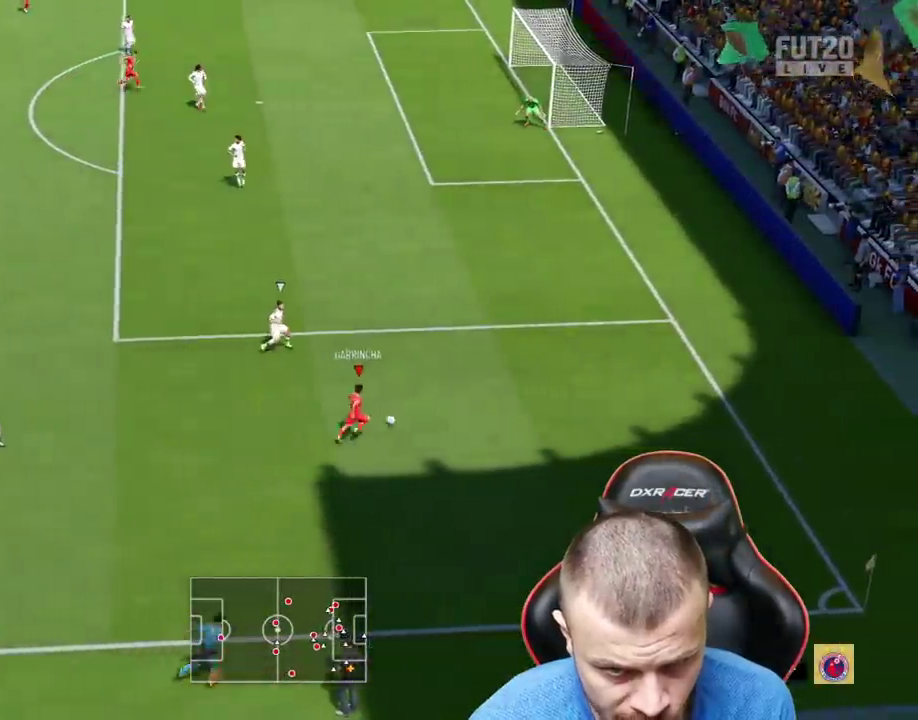
Gameplay with a controller (PlayStation layout); each line is a JSON object with the inputs held at the frame after it. "events" lists button and stick changes between this image and that frame as [ms after this image, input, new state], when the widget could be followed in between.
{"buttons": ["R2"], "left_stick": "up", "right_stick": "center", "events": [[16, "right_stick", "right"], [133, "right_stick", "center"], [217, "R2", "down"], [250, "left_stick", "up"]]}
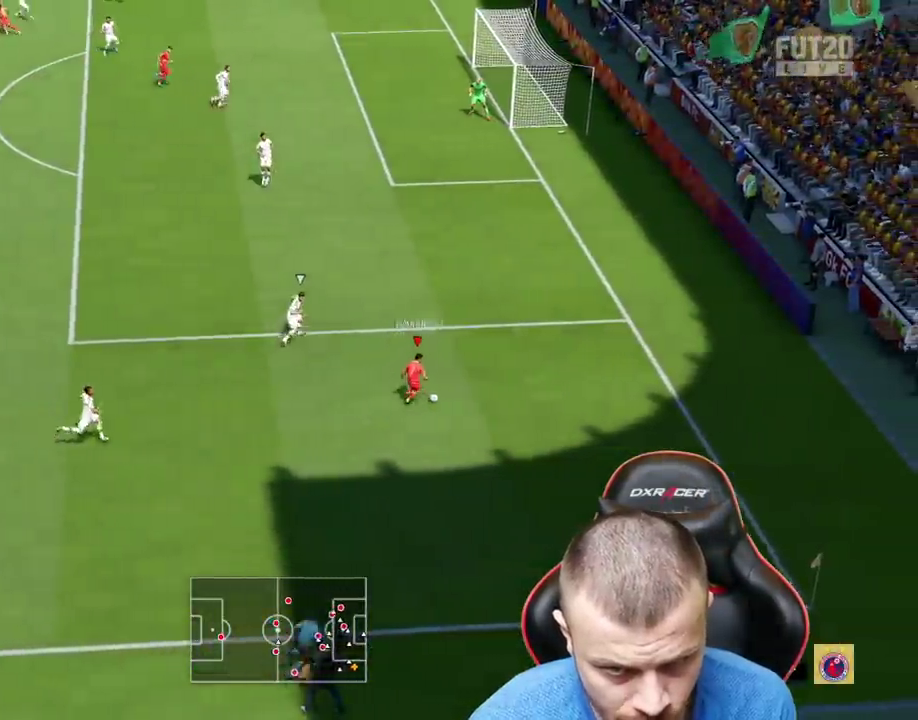
{"buttons": ["R2"], "left_stick": "up", "right_stick": "center", "events": []}
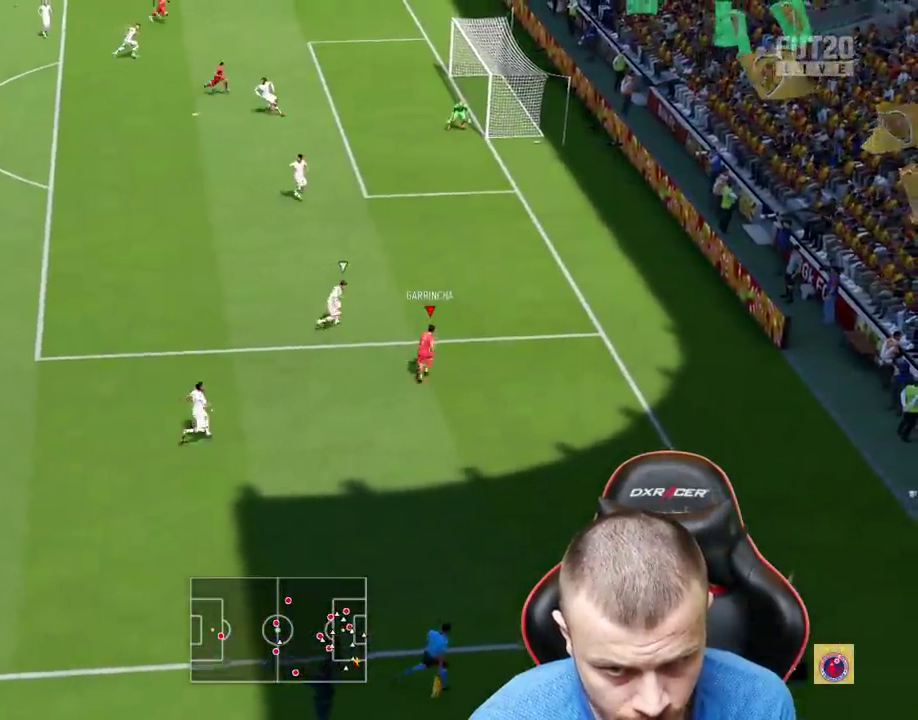
{"buttons": [], "left_stick": "up", "right_stick": "center", "events": [[500, "R2", "up"]]}
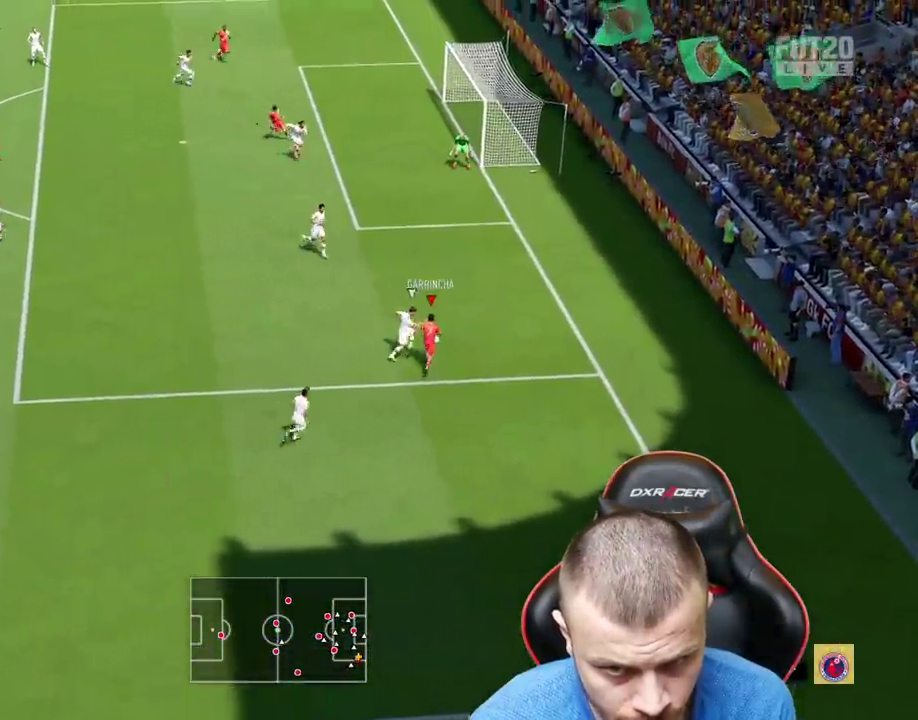
{"buttons": [], "left_stick": "up-left", "right_stick": "center", "events": [[201, "left_stick", "up-left"]]}
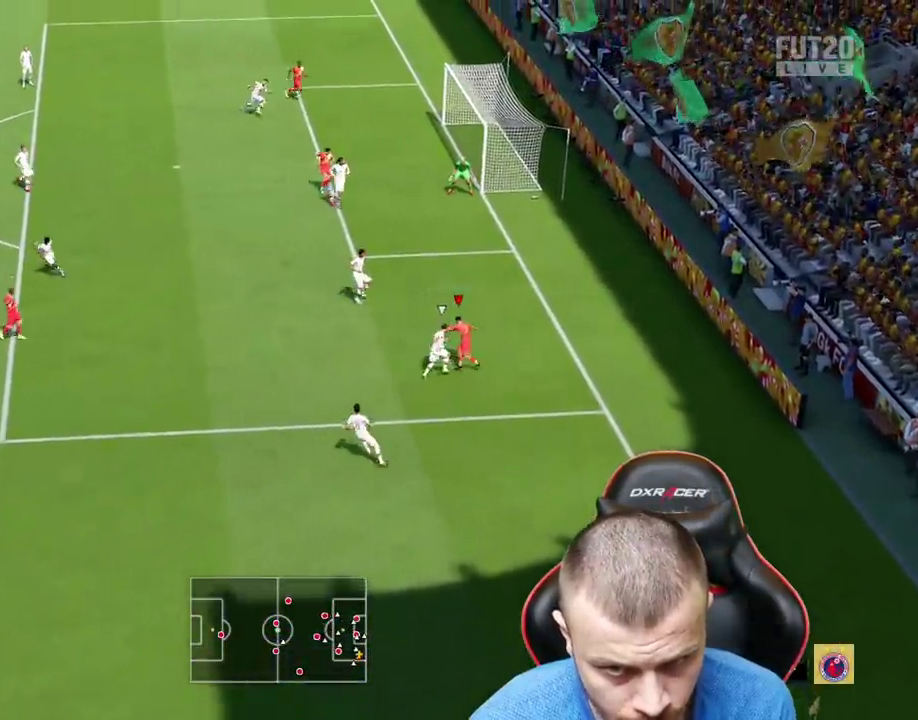
{"buttons": [], "left_stick": "left", "right_stick": "center", "events": [[150, "CROSS", "down"], [167, "left_stick", "left"], [234, "CROSS", "up"]]}
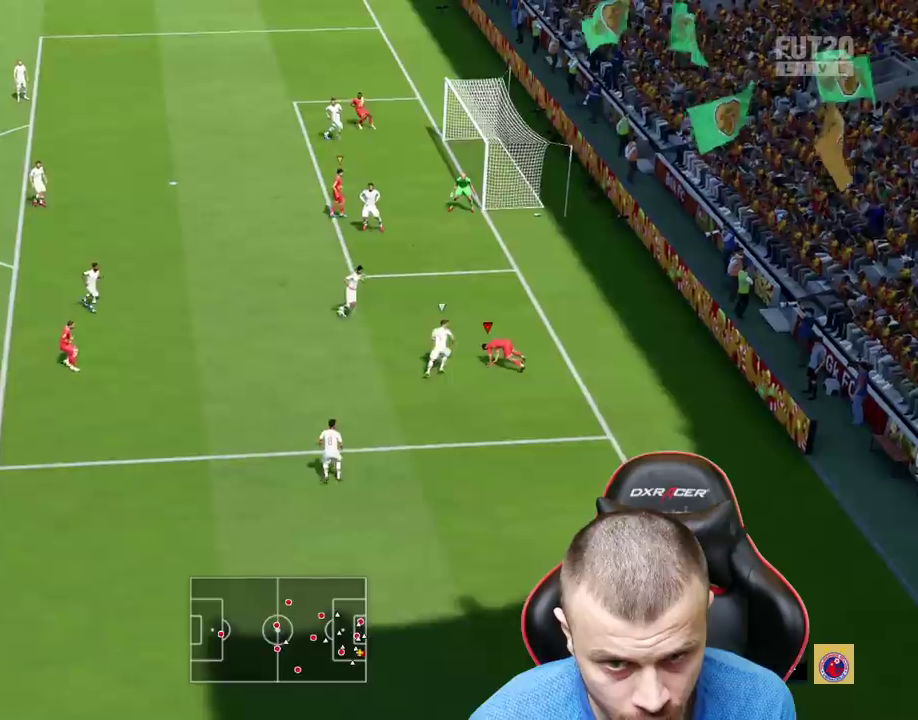
{"buttons": ["L2", "R2"], "left_stick": "down", "right_stick": "center", "events": [[251, "R2", "down"], [301, "L1", "down"], [418, "left_stick", "down"], [434, "L1", "up"], [484, "L2", "down"]]}
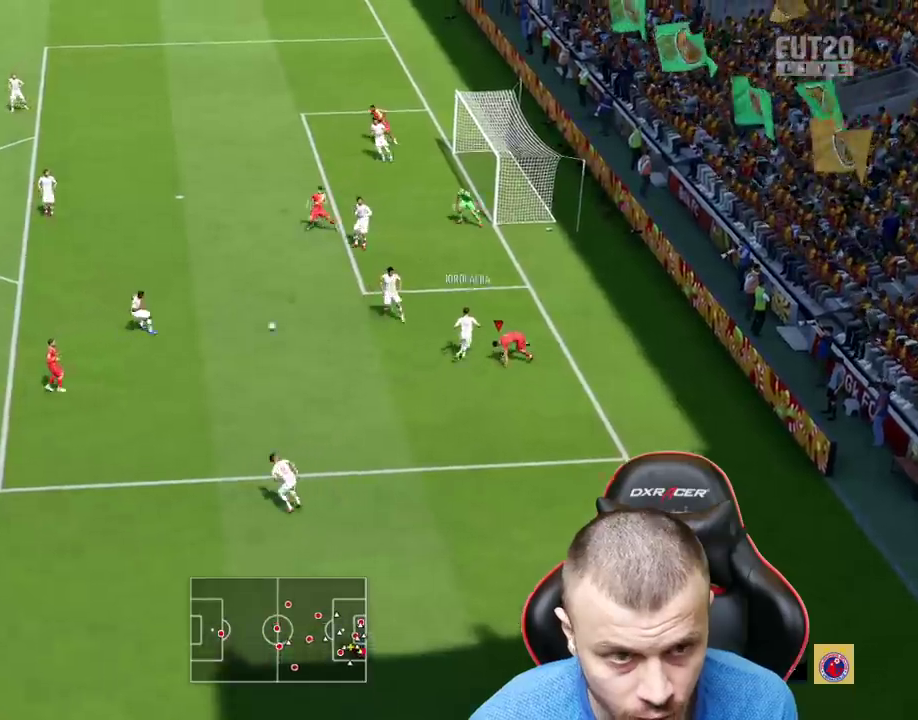
{"buttons": ["L2"], "left_stick": "down-right", "right_stick": "center", "events": [[150, "left_stick", "down-left"], [400, "R2", "up"], [400, "left_stick", "down-right"]]}
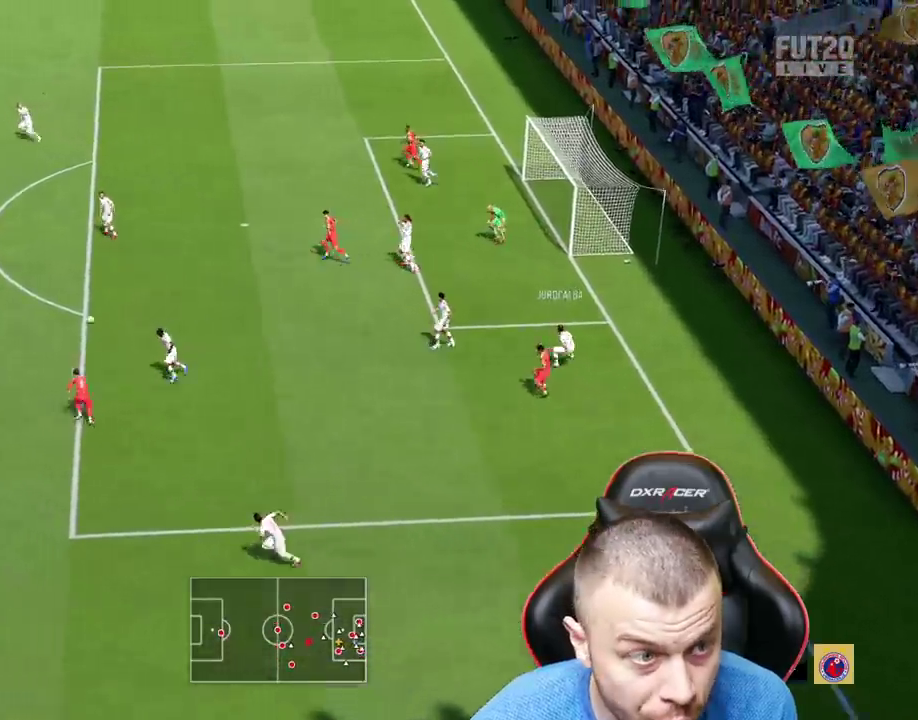
{"buttons": ["L2", "R1", "R2"], "left_stick": "up-right", "right_stick": "center", "events": [[17, "R1", "down"], [17, "left_stick", "right"], [134, "left_stick", "up-right"], [201, "R2", "down"]]}
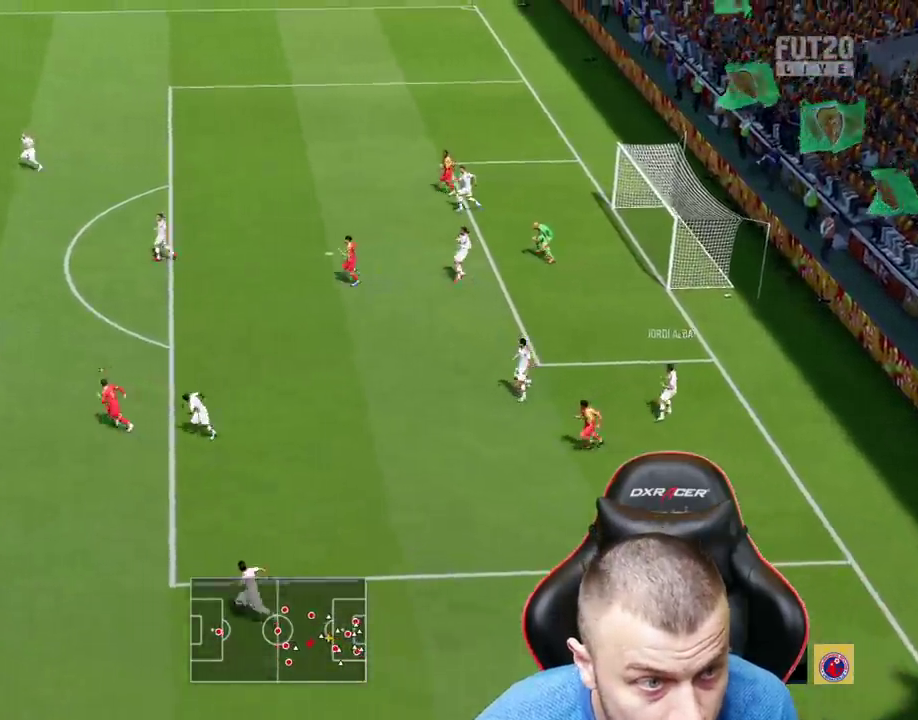
{"buttons": ["L2", "R1", "R2"], "left_stick": "down-right", "right_stick": "center", "events": [[17, "right_stick", "up"], [33, "R2", "up"], [100, "left_stick", "down-left"], [167, "right_stick", "center"], [234, "R2", "down"], [267, "left_stick", "down"], [434, "left_stick", "down-right"]]}
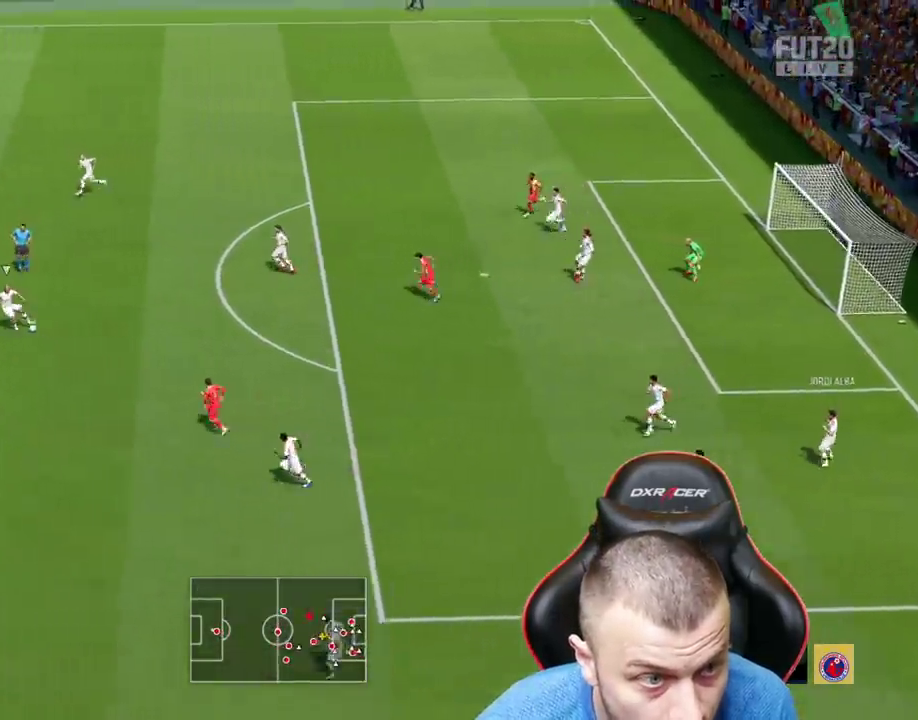
{"buttons": ["L2", "R1", "R2"], "left_stick": "down-left", "right_stick": "center", "events": [[317, "left_stick", "down-left"]]}
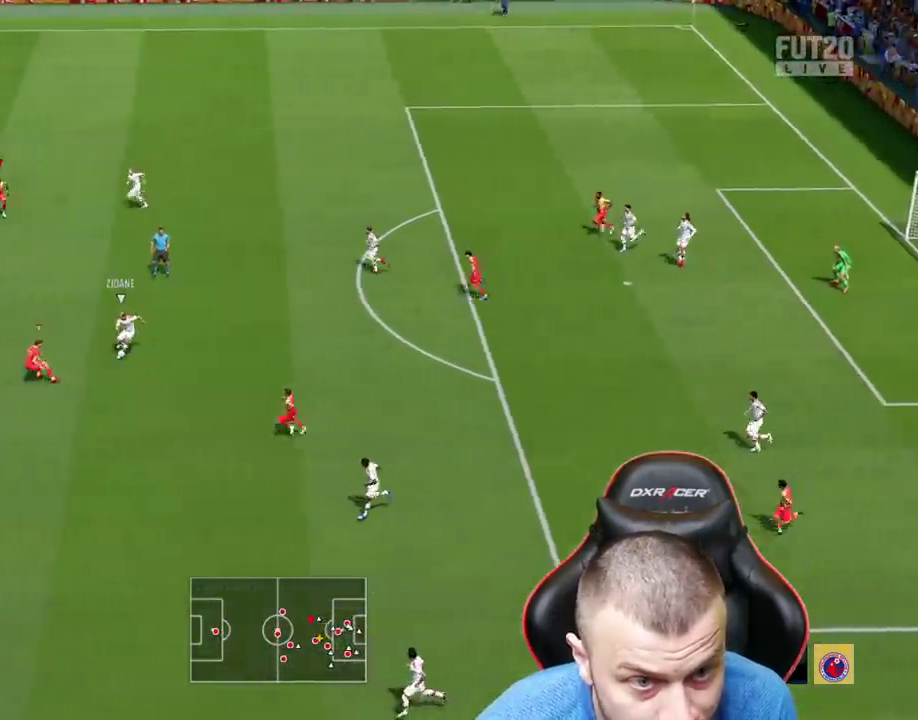
{"buttons": ["R1", "R2"], "left_stick": "down-left", "right_stick": "center", "events": [[250, "L1", "down"], [400, "L1", "up"], [500, "L2", "up"]]}
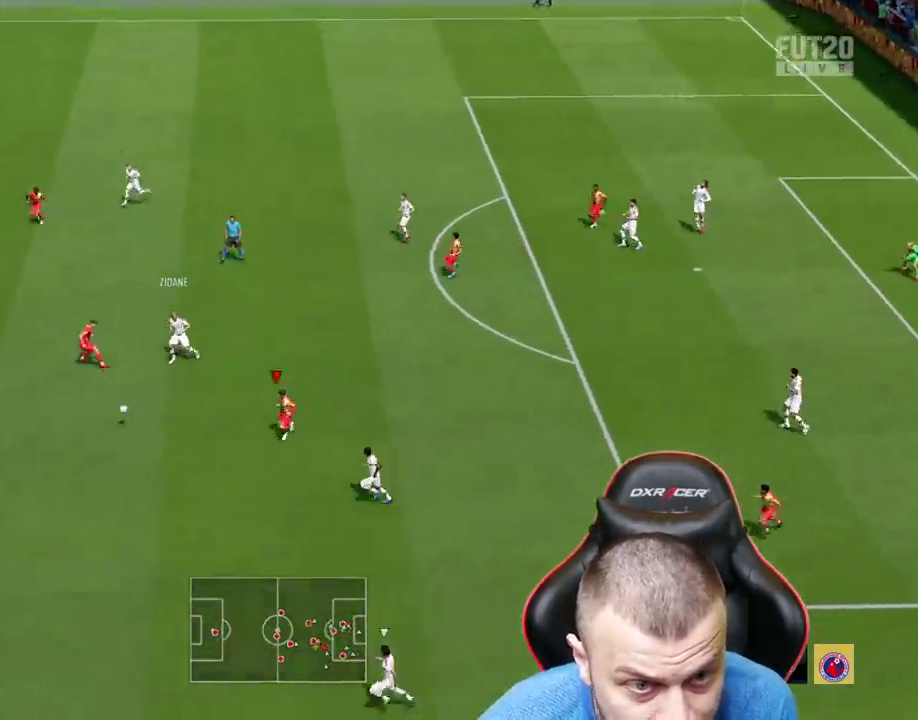
{"buttons": ["R2"], "left_stick": "down-right", "right_stick": "center", "events": [[17, "R1", "up"], [234, "R2", "up"], [234, "left_stick", "down-right"], [468, "R2", "down"]]}
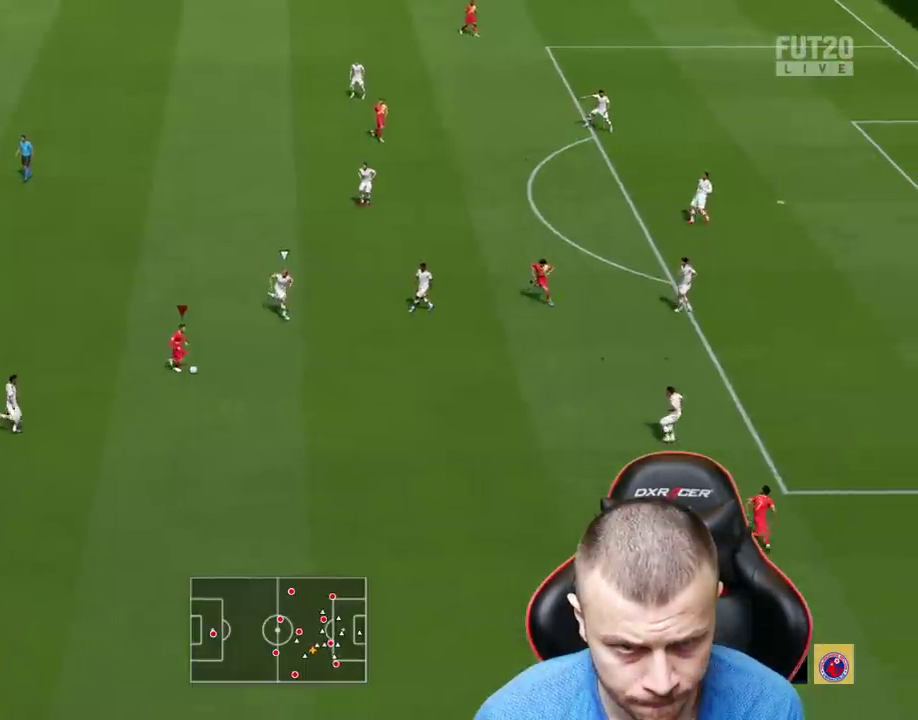
{"buttons": ["R2"], "left_stick": "down-right", "right_stick": "center", "events": []}
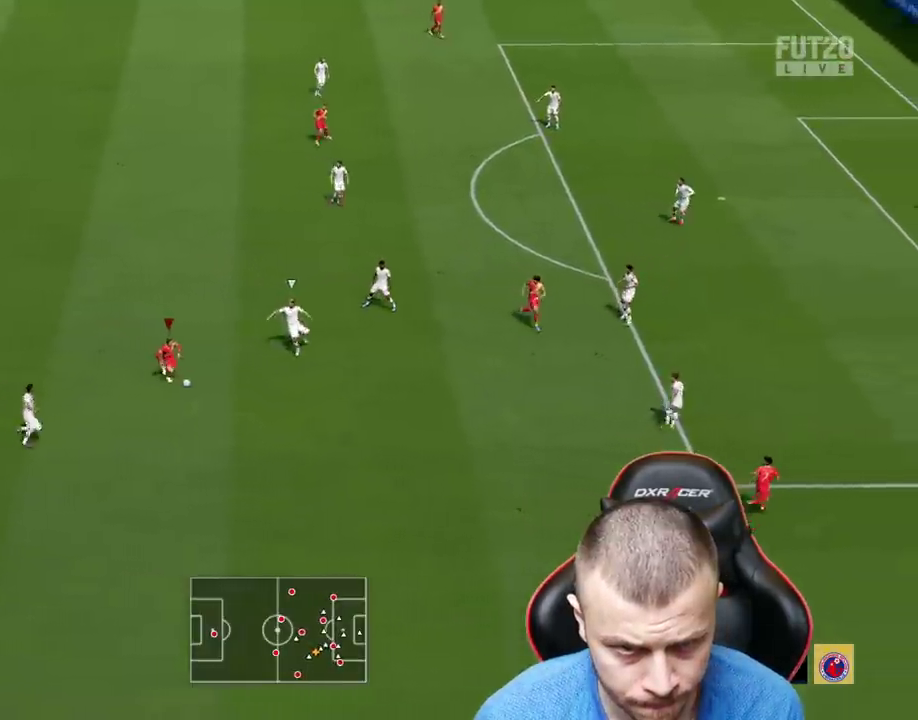
{"buttons": ["R2"], "left_stick": "down-right", "right_stick": "center", "events": []}
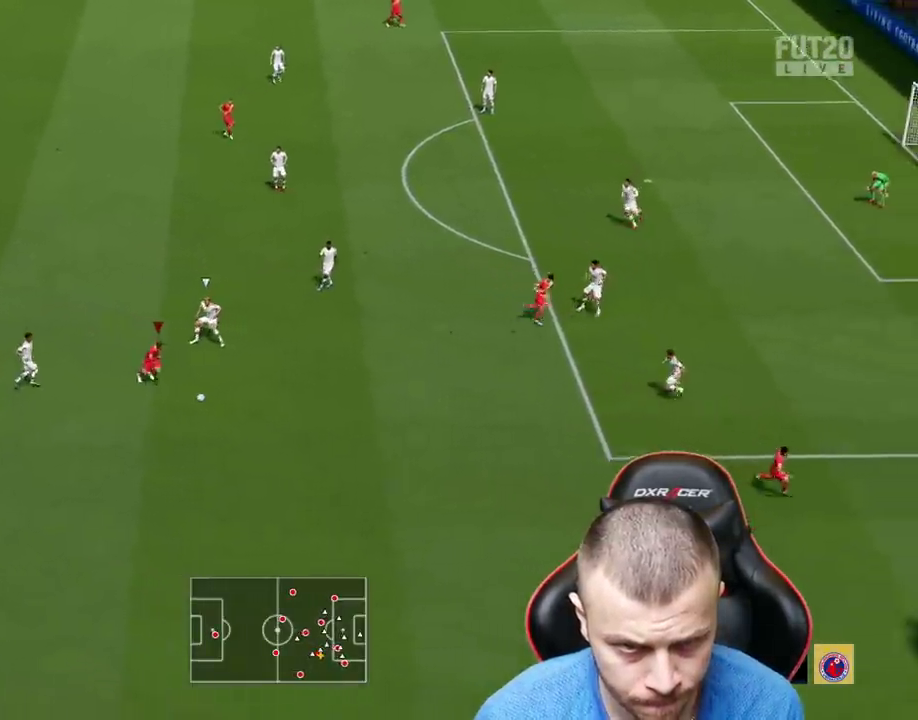
{"buttons": ["R2"], "left_stick": "up-right", "right_stick": "center", "events": [[284, "left_stick", "right"], [384, "left_stick", "up-right"]]}
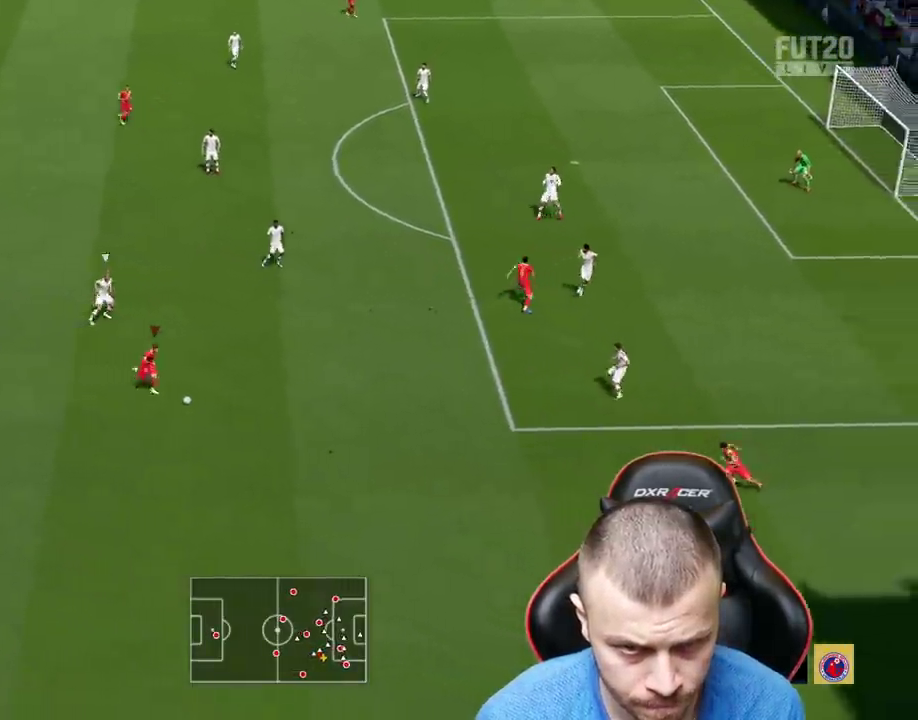
{"buttons": ["R2"], "left_stick": "up-right", "right_stick": "center", "events": []}
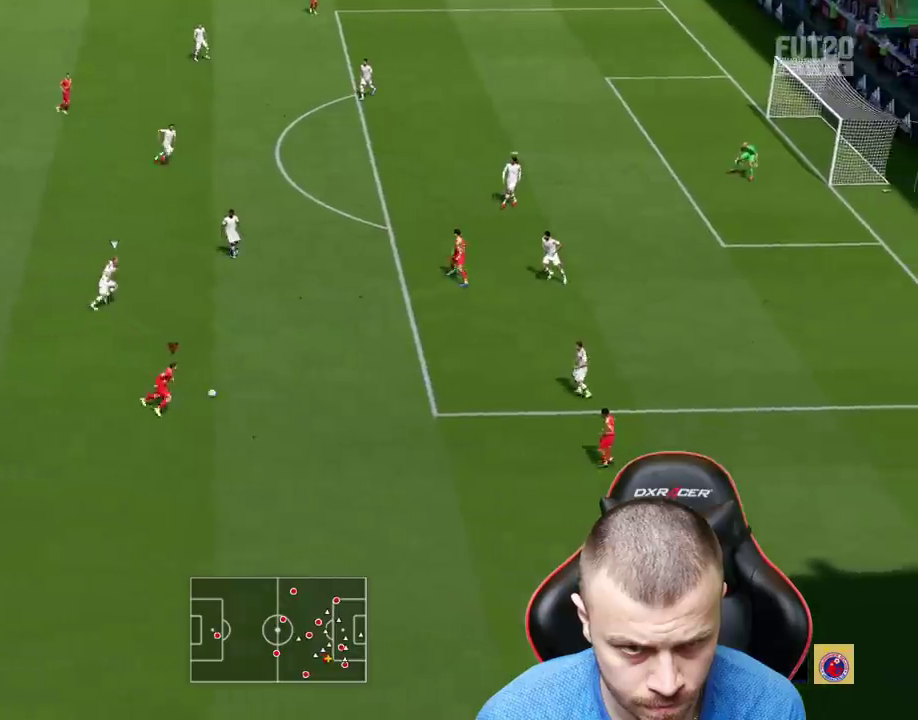
{"buttons": [], "left_stick": "up", "right_stick": "center", "events": [[200, "R2", "up"], [250, "CROSS", "down"], [400, "CROSS", "up"], [417, "left_stick", "up"]]}
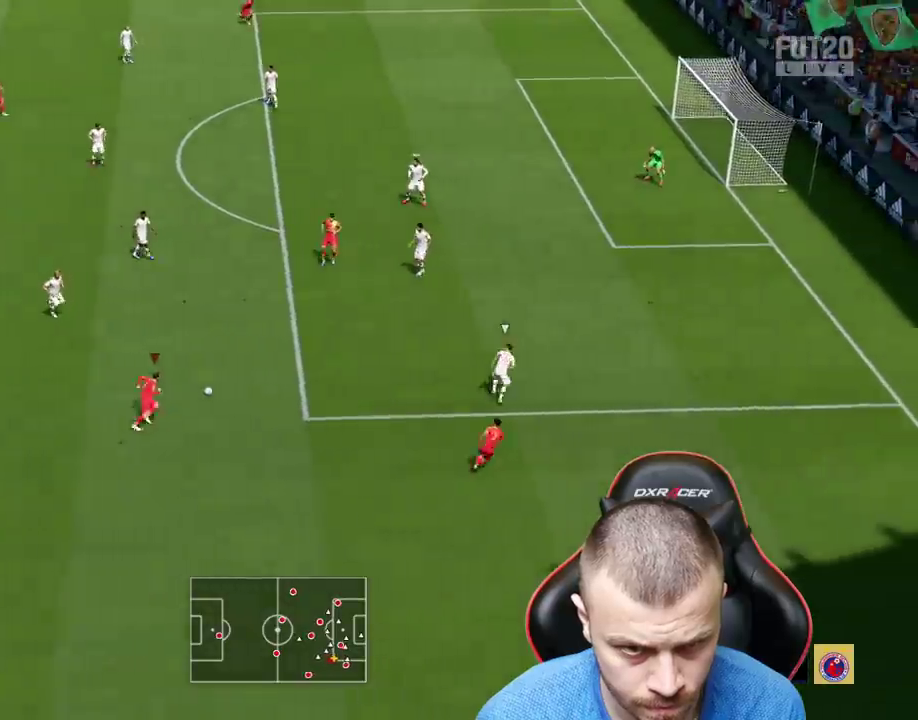
{"buttons": [], "left_stick": "up", "right_stick": "center", "events": []}
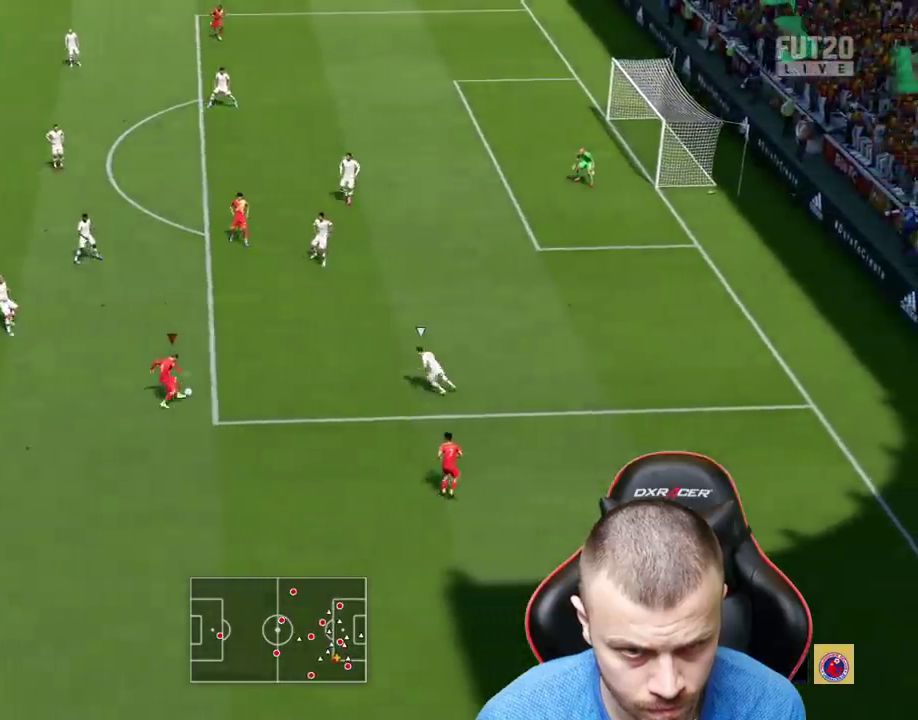
{"buttons": [], "left_stick": "up", "right_stick": "center", "events": []}
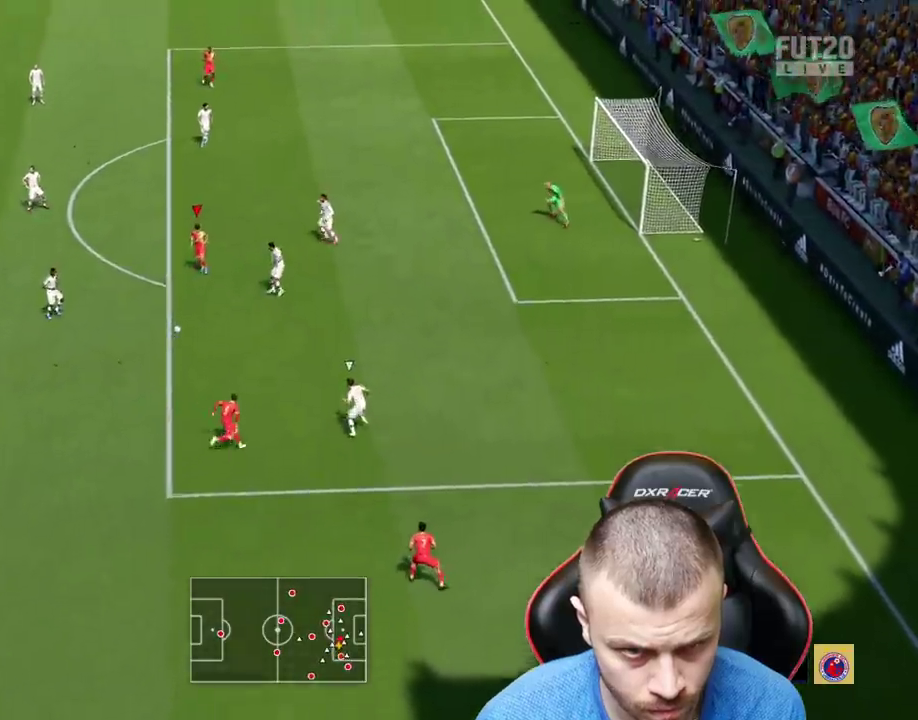
{"buttons": [], "left_stick": "down-right", "right_stick": "center", "events": [[201, "left_stick", "down-left"], [367, "left_stick", "down-right"]]}
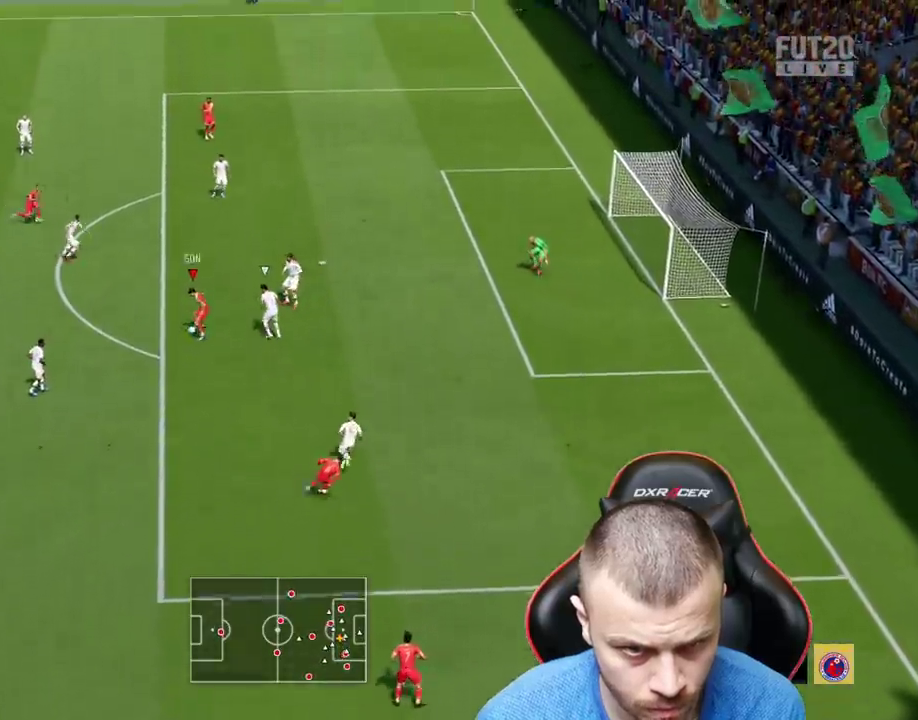
{"buttons": [], "left_stick": "right", "right_stick": "center", "events": [[234, "left_stick", "right"]]}
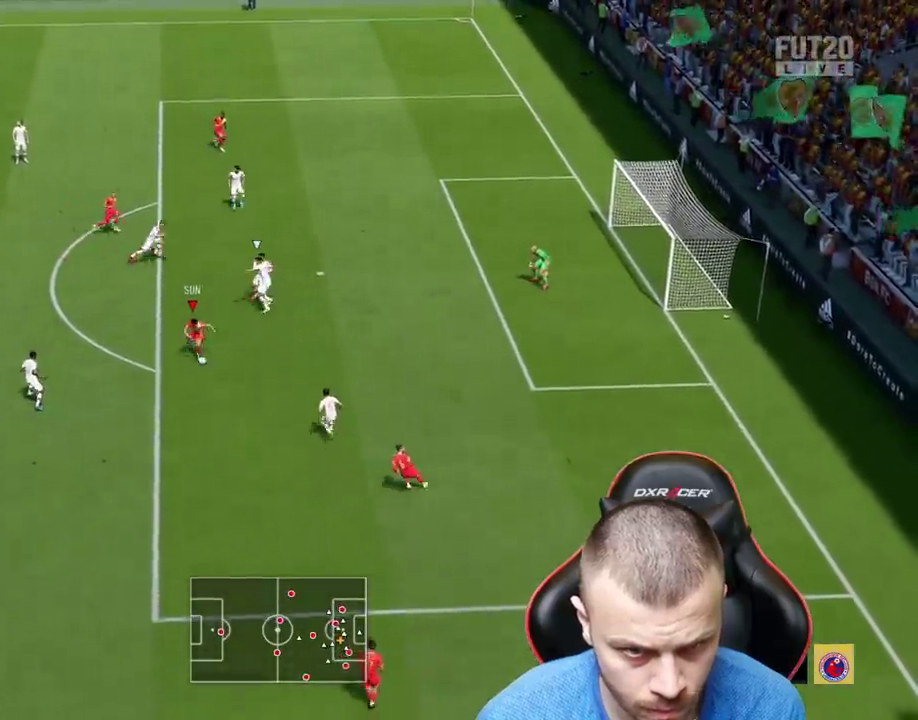
{"buttons": ["L3"], "left_stick": "right", "right_stick": "center", "events": [[84, "L3", "down"], [151, "CIRCLE", "down"], [384, "CIRCLE", "up"]]}
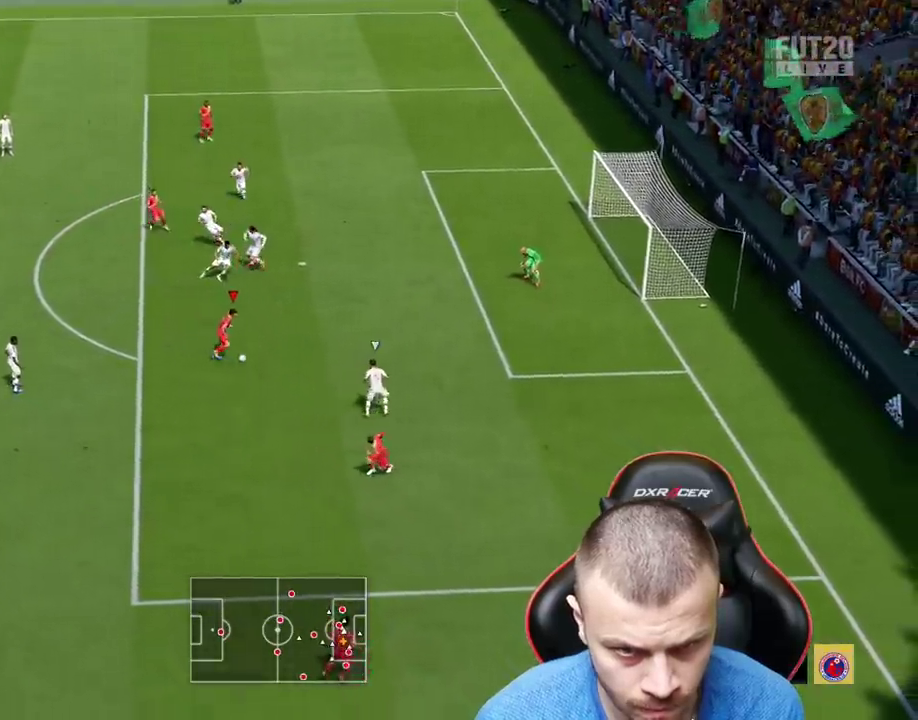
{"buttons": ["L3"], "left_stick": "right", "right_stick": "center", "events": [[167, "CIRCLE", "down"], [233, "CIRCLE", "up"]]}
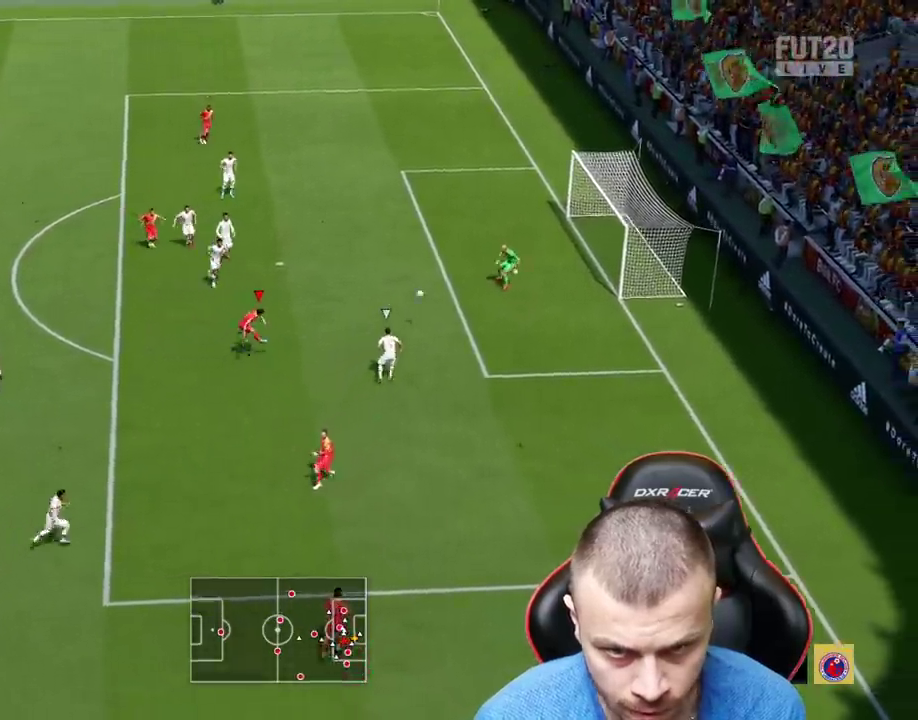
{"buttons": ["L3"], "left_stick": "right", "right_stick": "center", "events": []}
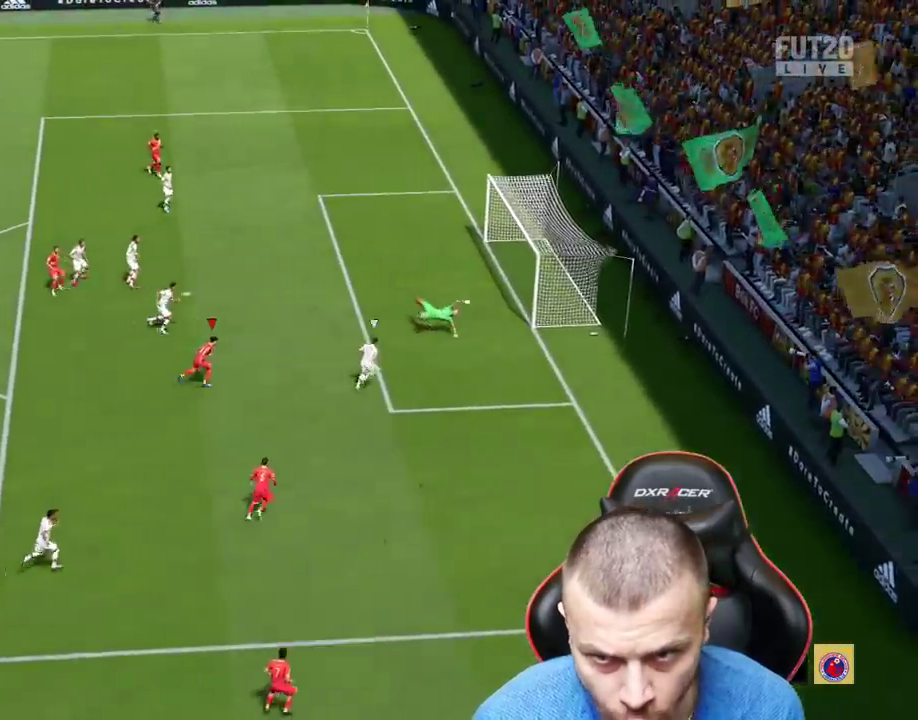
{"buttons": [], "left_stick": "center", "right_stick": "center", "events": [[167, "L3", "up"], [267, "left_stick", "center"]]}
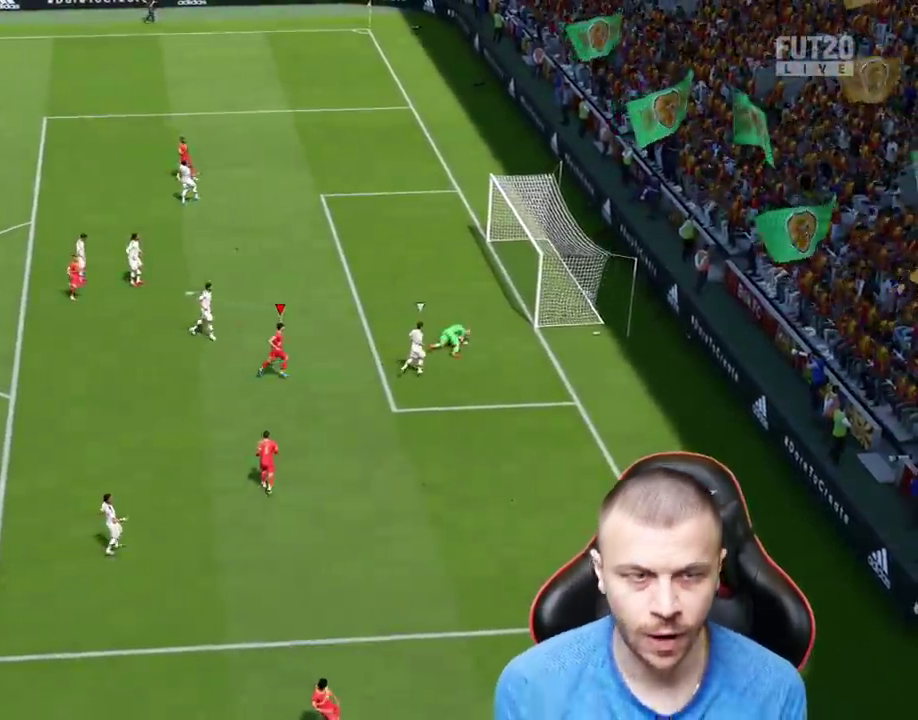
{"buttons": [], "left_stick": "center", "right_stick": "center", "events": []}
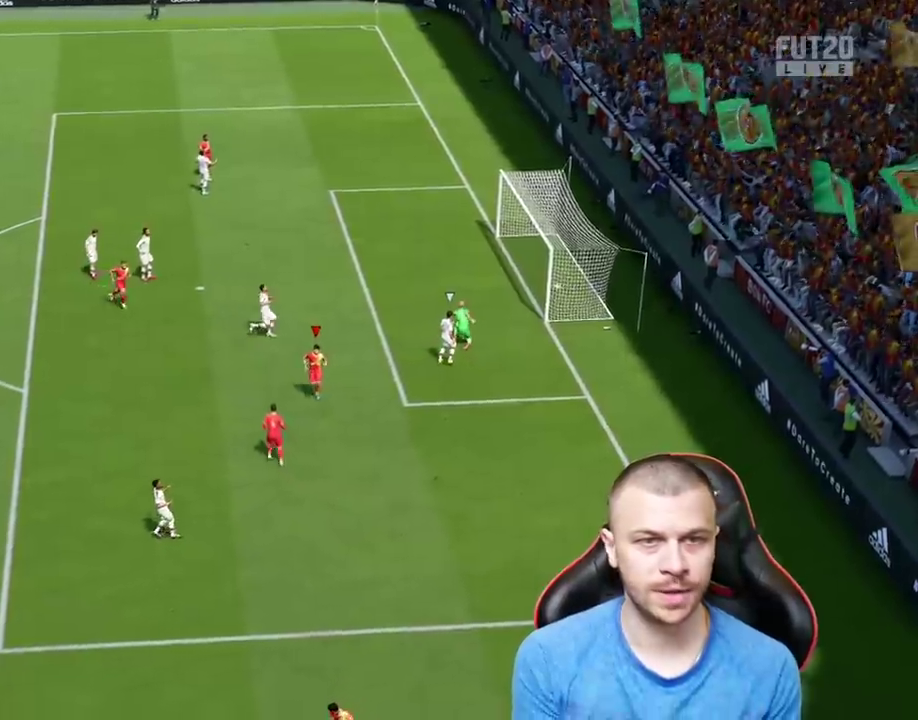
{"buttons": [], "left_stick": "center", "right_stick": "center", "events": [[183, "R2", "down"], [250, "CROSS", "down"], [300, "L1", "down"], [400, "CROSS", "up"], [450, "L1", "up"], [500, "R2", "up"]]}